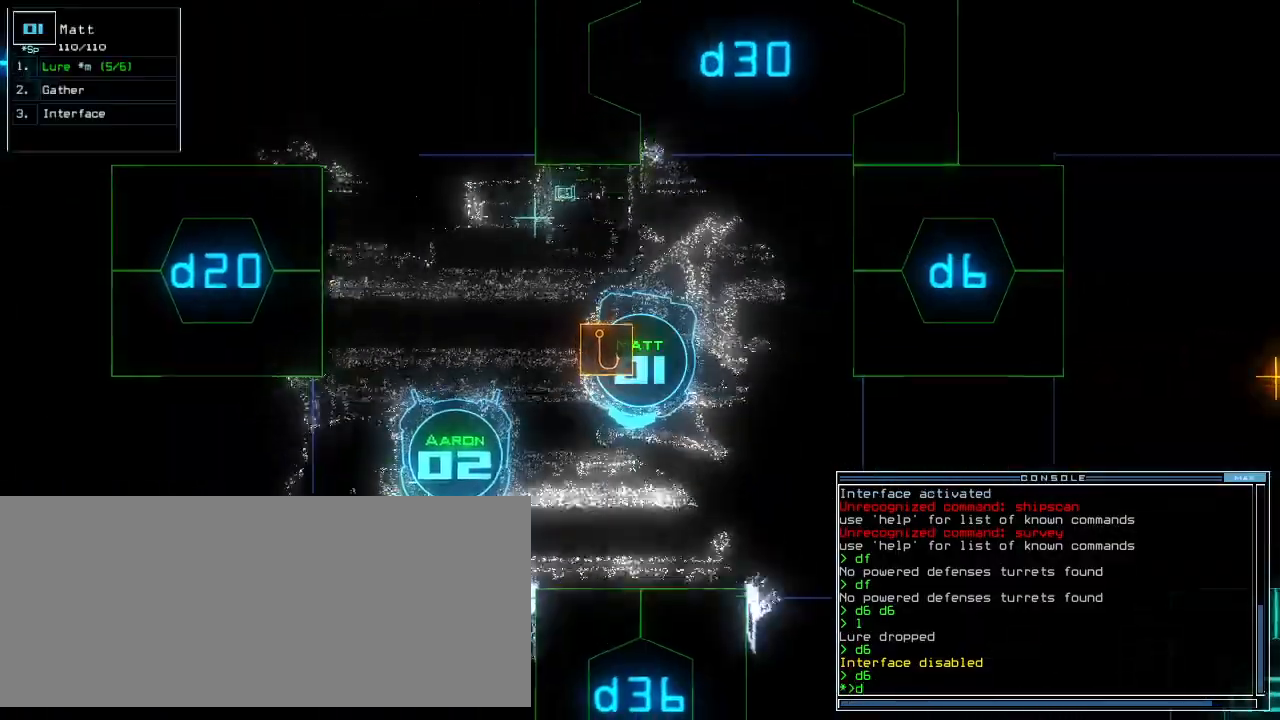
Gameplay with keyboard; each line is a JSON object with the keys held at the frame after it. "events" lists presses ("down") and releases ("up") of ".", "0", "1", "2", "3", "4", "5", "6", "7", "8", "9", "a", "b", "backspace", "c", "caps_lock", "comma", "ctrl_l", "ctrl_r", "d", "down", "e", "equals", "escape", "f", "f8", "g", "h", "i", "j", "k", "l", "left", "m", "minus", "n", "num3", "num9", "o", "p", "q", "quote", "r", "return", "right", "s", "semicolon", "shift_l", "shift_r", "space", "t", "tab", "tilde", "u", "up", "v", "w", "x", "y" and "z" between this image and that frame as [ms after this image, input, new state], when the widget could be followed in between. No other keys are recorded. Mouse input is not recorded.
{"keys": ["up"], "events": [[20, "3", "down"], [60, "left", "up"], [80, "3", "up"], [340, "6", "down"], [400, "6", "up"], [400, "return", "down"], [480, "return", "up"]]}
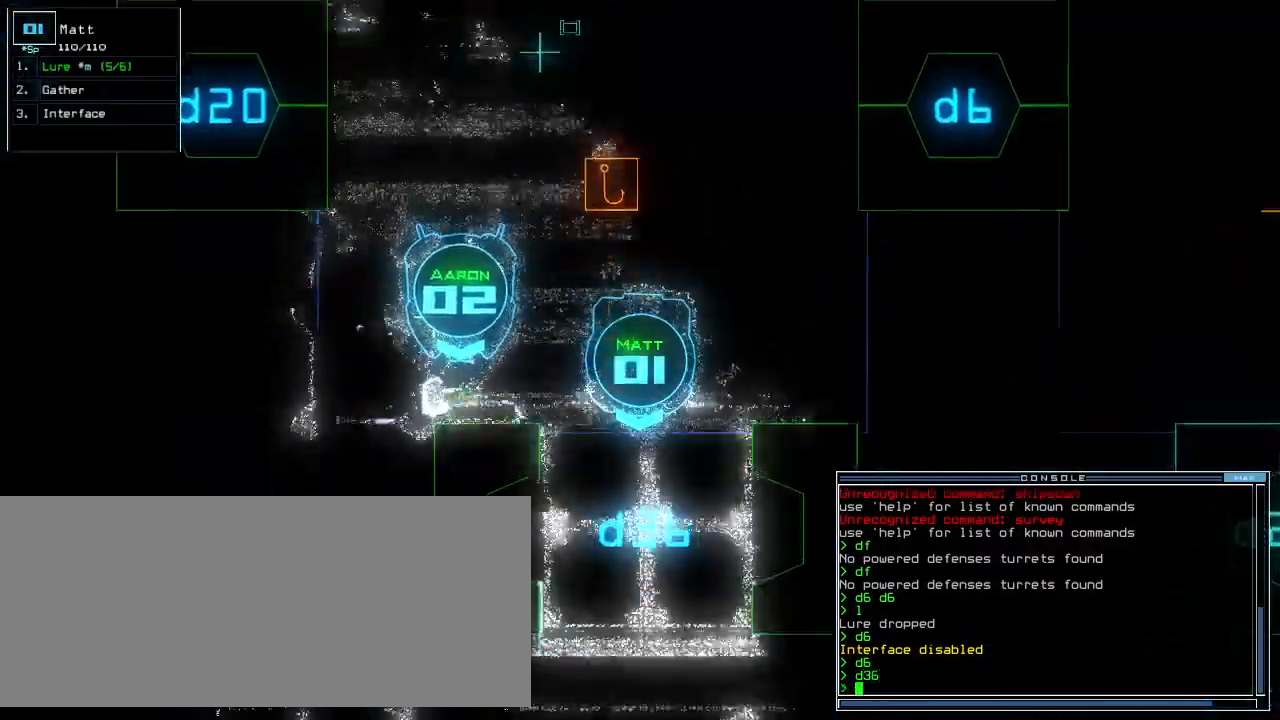
{"keys": ["up"], "events": []}
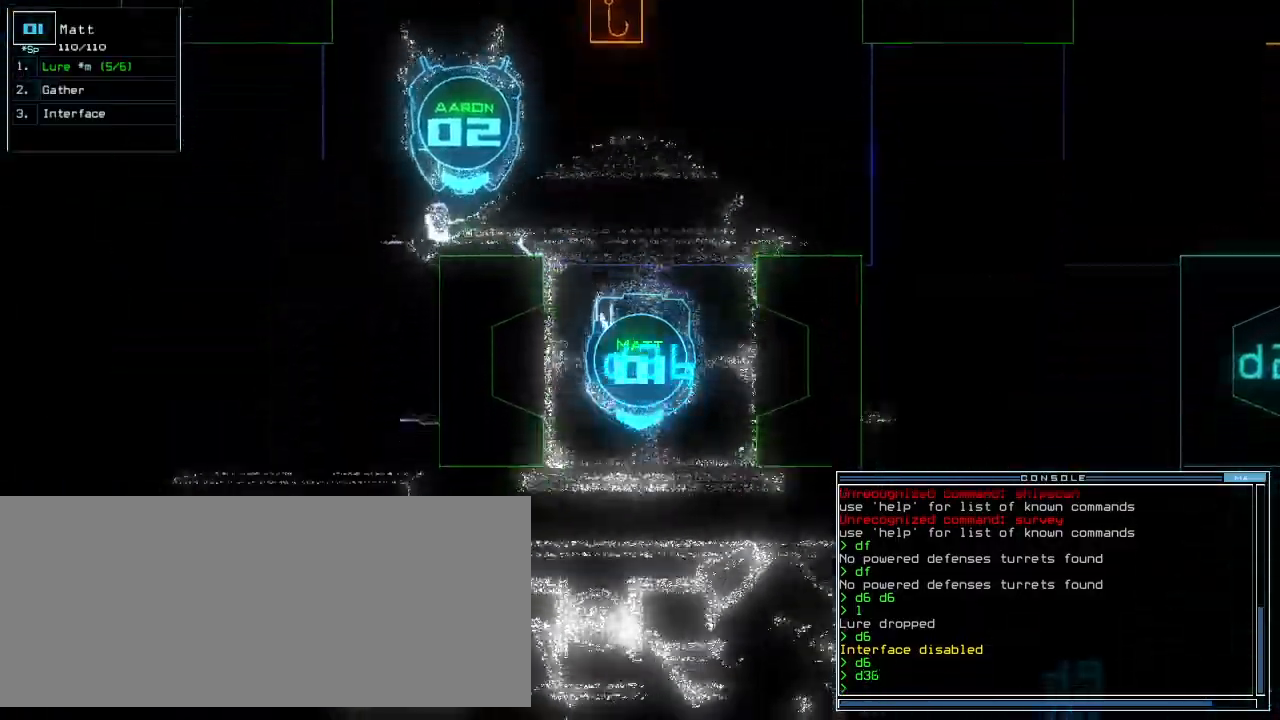
{"keys": ["right", "up"], "events": [[420, "right", "down"]]}
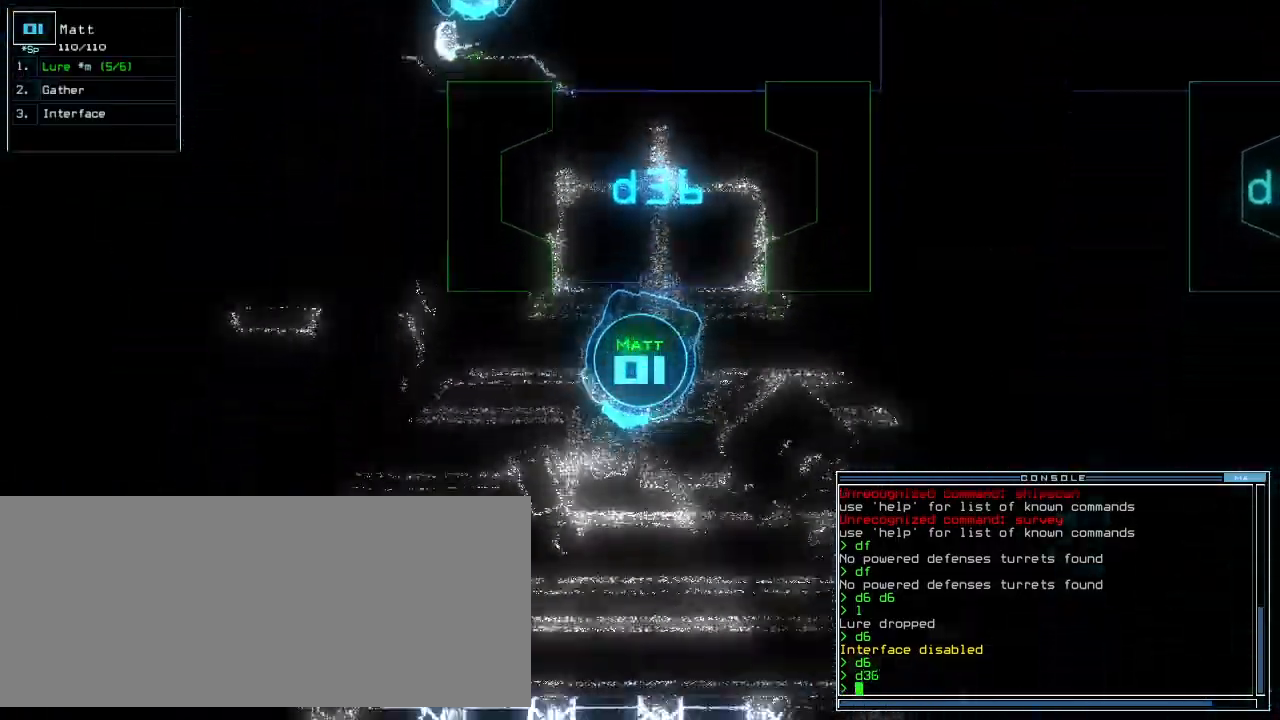
{"keys": ["right", "up"]}
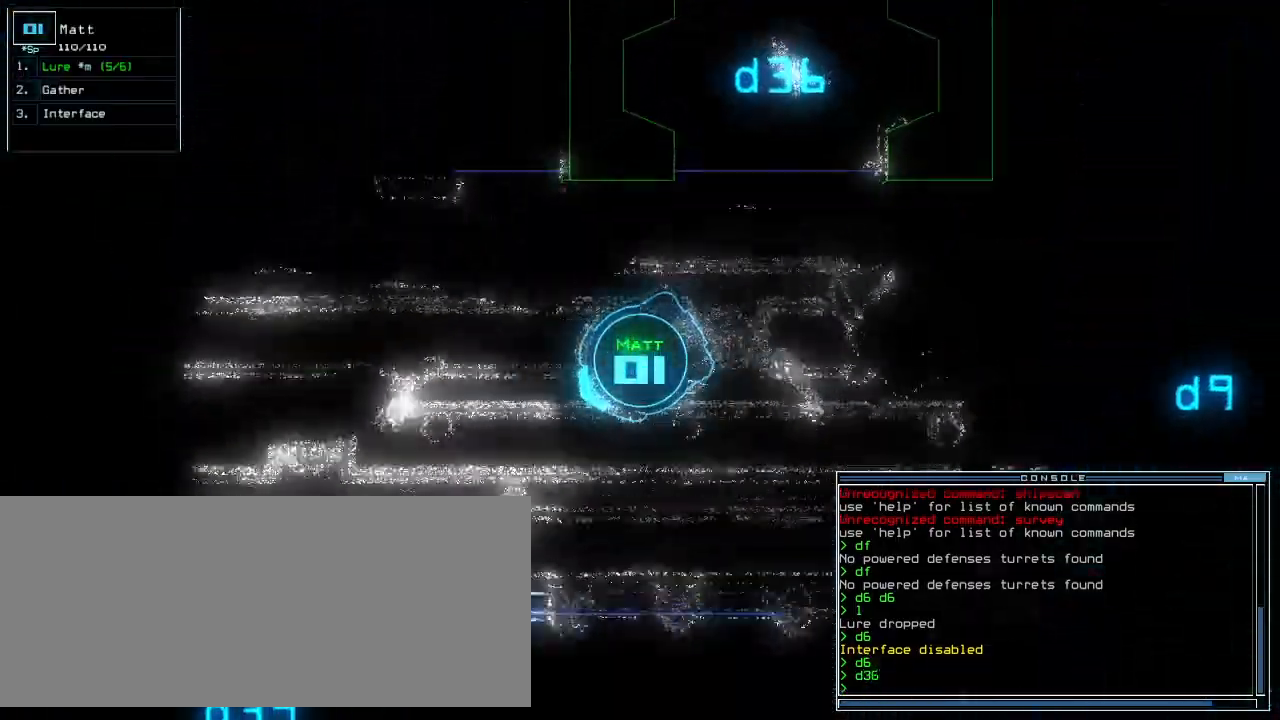
{"keys": ["up"], "events": [[140, "right", "up"], [200, "down", "down"], [300, "down", "up"]]}
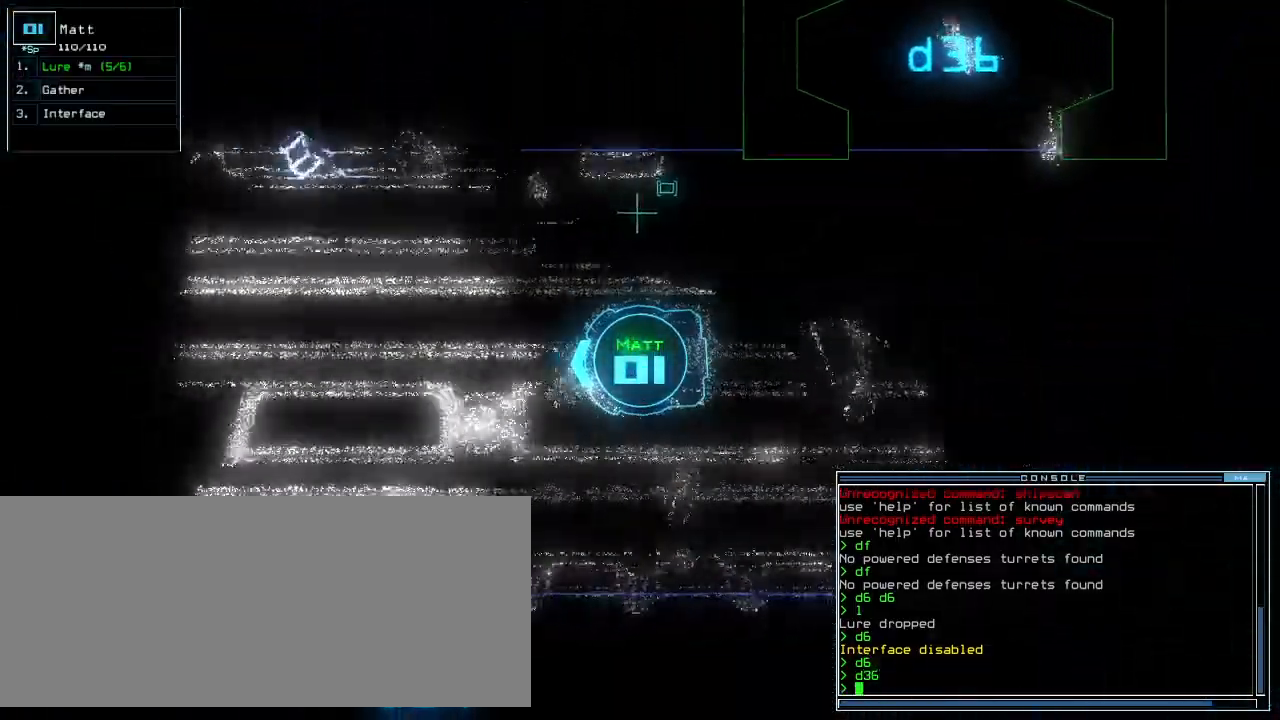
{"keys": ["right", "up"]}
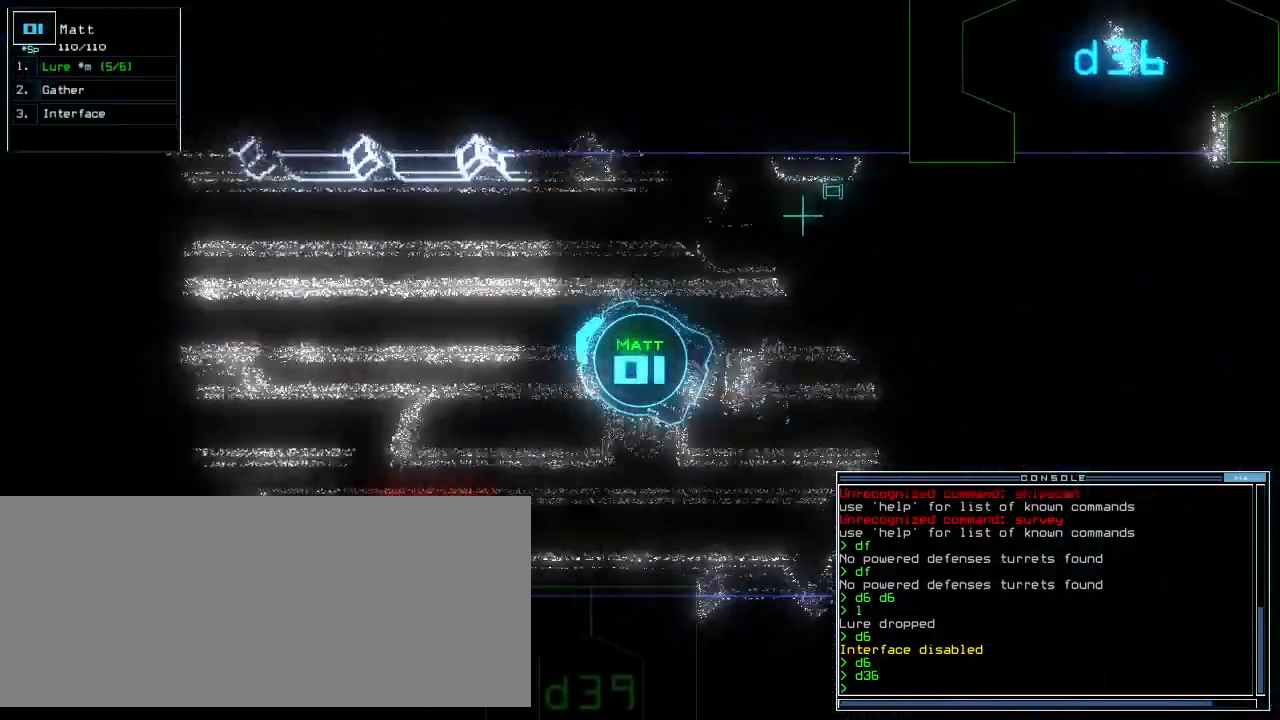
{"keys": ["up"], "events": [[40, "right", "up"], [280, "left", "down"], [320, "left", "up"], [440, "left", "down"], [500, "left", "up"]]}
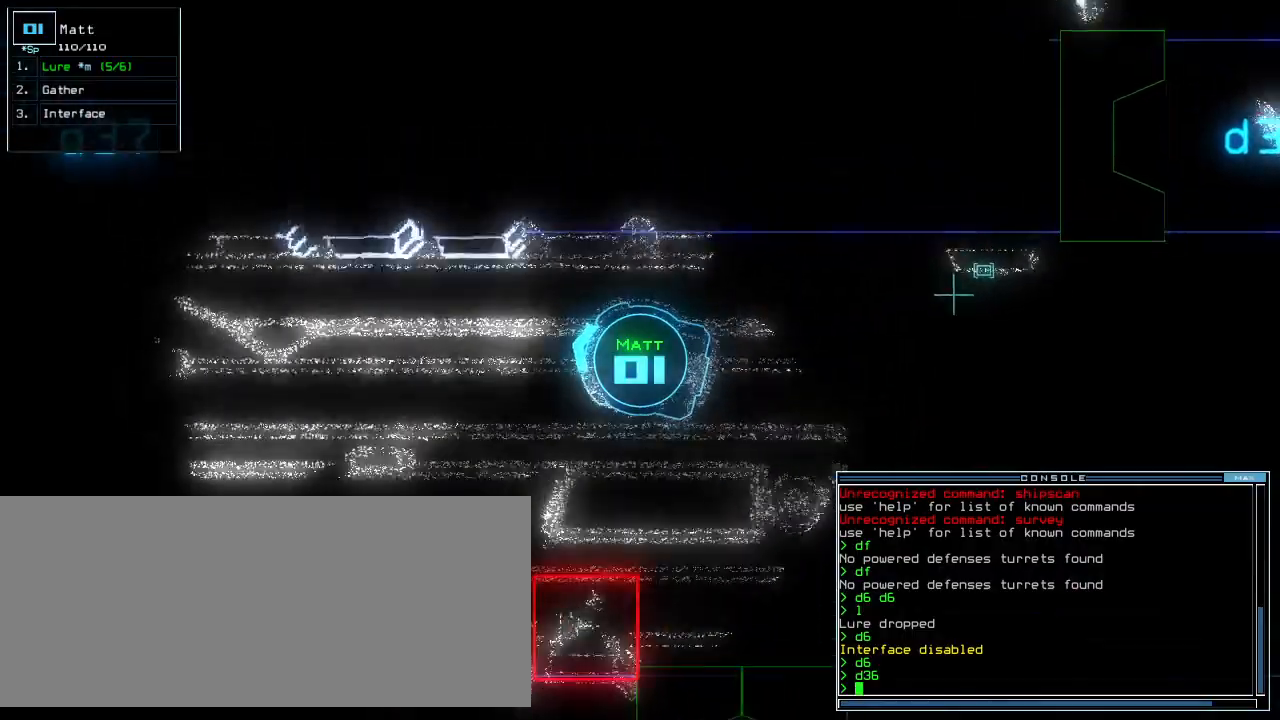
{"keys": ["up"], "events": [[260, "left", "down"], [340, "left", "up"]]}